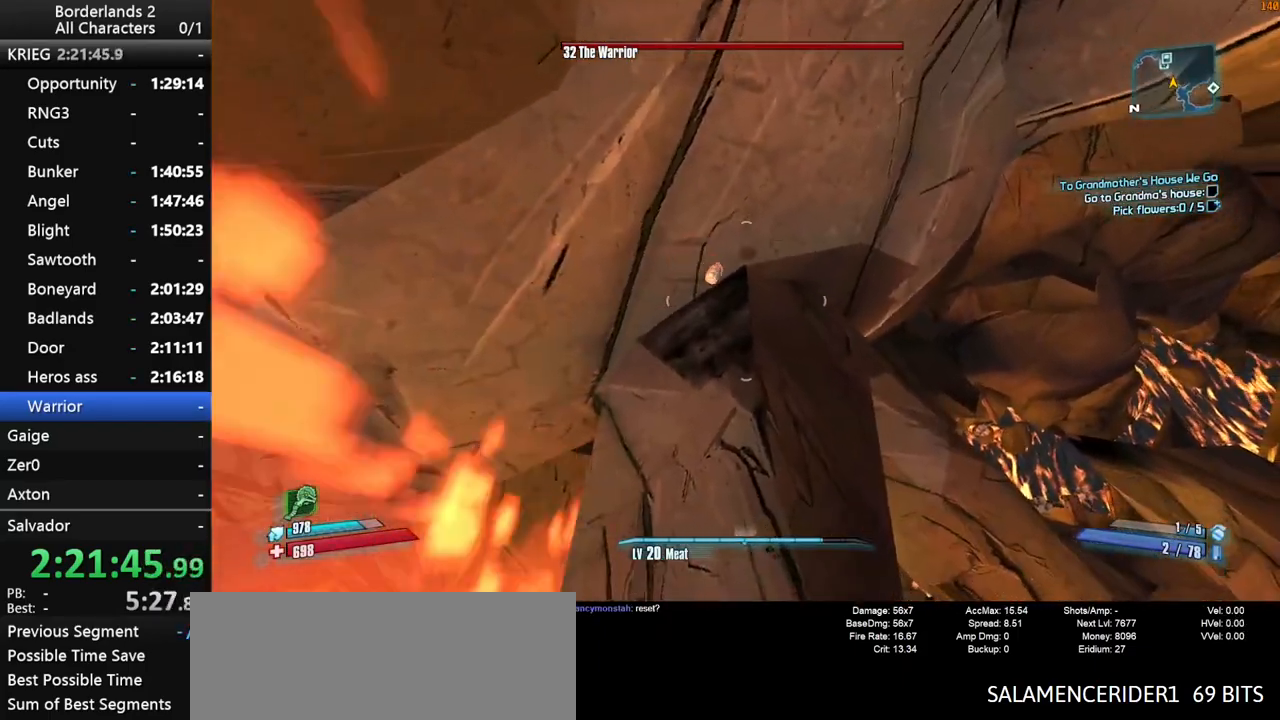
Gameplay with keyboard and mouse; each line is a JSON object with the keys and mouse buttons held at the frame after it. "events" lists presses ("down") and releases ("up") of "1", "2", "3", "4", "a", "b", "c", "ctrl", "d", "down", "e", "end", "escape", "f", "g", "left", "q", "r", "return", "right", "s", "shift_l", "space", "t", "tab", "up", "v", "w", "x", "y", "z", "mouse_left", "mouse_middle", "mouse_right", "mouse_wheel_up" and "mouse_wheel_down" between this image and that frame as [ms after this image, input, new state], when the widget could be followed in between. "mouse_left", "mouse_middle", "mouse_right", "mouse_wheel_up", "mouse_wheel_down" = the "left", "middle", "right", "wheel_up", "wheel_down" buttons of the "mouse" list. No other keys are recorded. "mouse_move" is the direction in which the mouse moves at that frame (one of eight, or "still"), when it could be read.
{"keys": [], "mouse": [], "mouse_move": "up-left", "events": [[267, "w", "down"], [283, "d", "down"], [333, "d", "up"], [333, "w", "up"]]}
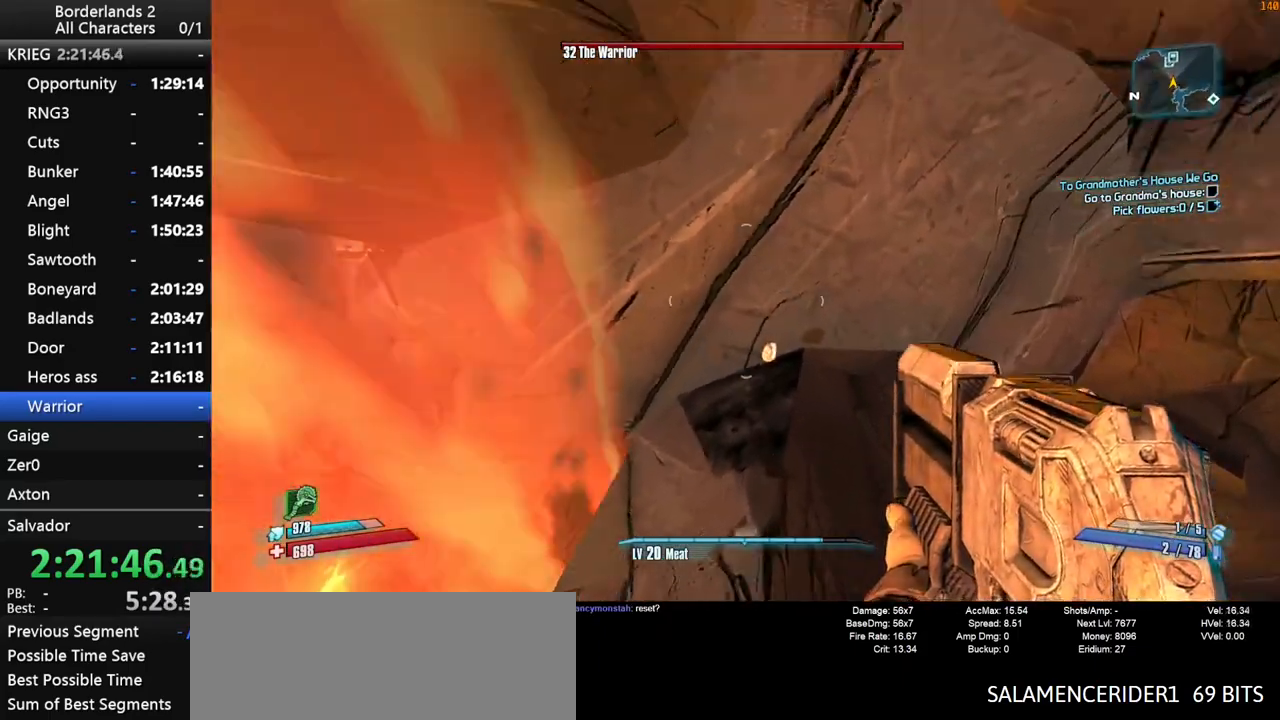
{"keys": [], "mouse": [], "mouse_move": "up", "events": []}
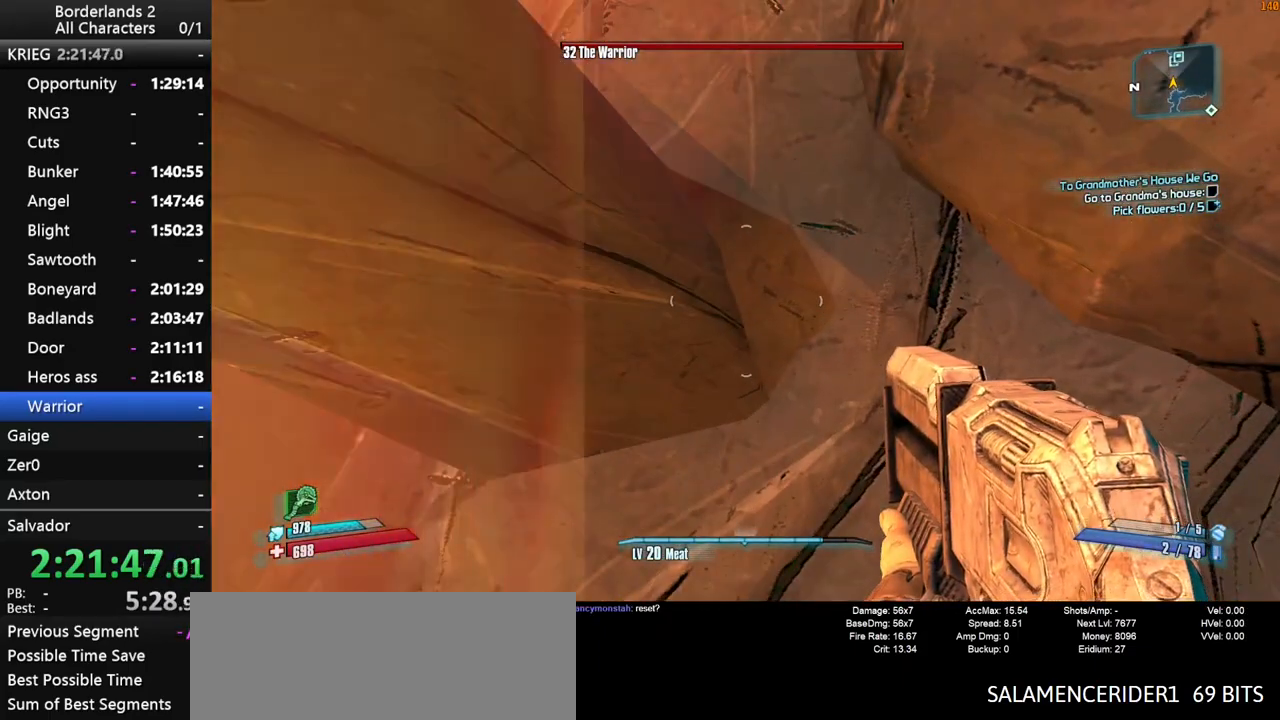
{"keys": ["d", "shift_l", "w"], "mouse": [], "mouse_move": "left", "events": [[233, "w", "down"], [333, "shift_l", "down"], [383, "space", "down"], [433, "d", "down"], [483, "space", "up"]]}
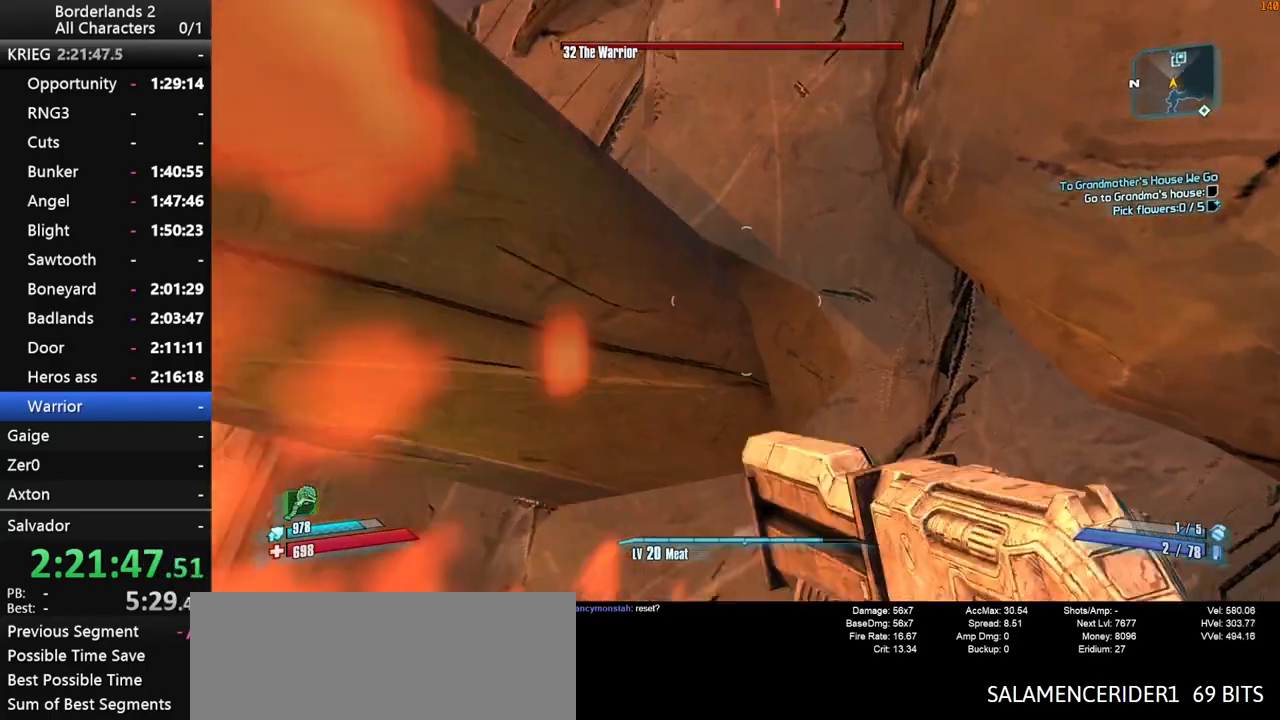
{"keys": ["a", "w"], "mouse": [], "mouse_move": "left", "events": [[67, "d", "up"], [67, "shift_l", "up"], [383, "a", "down"]]}
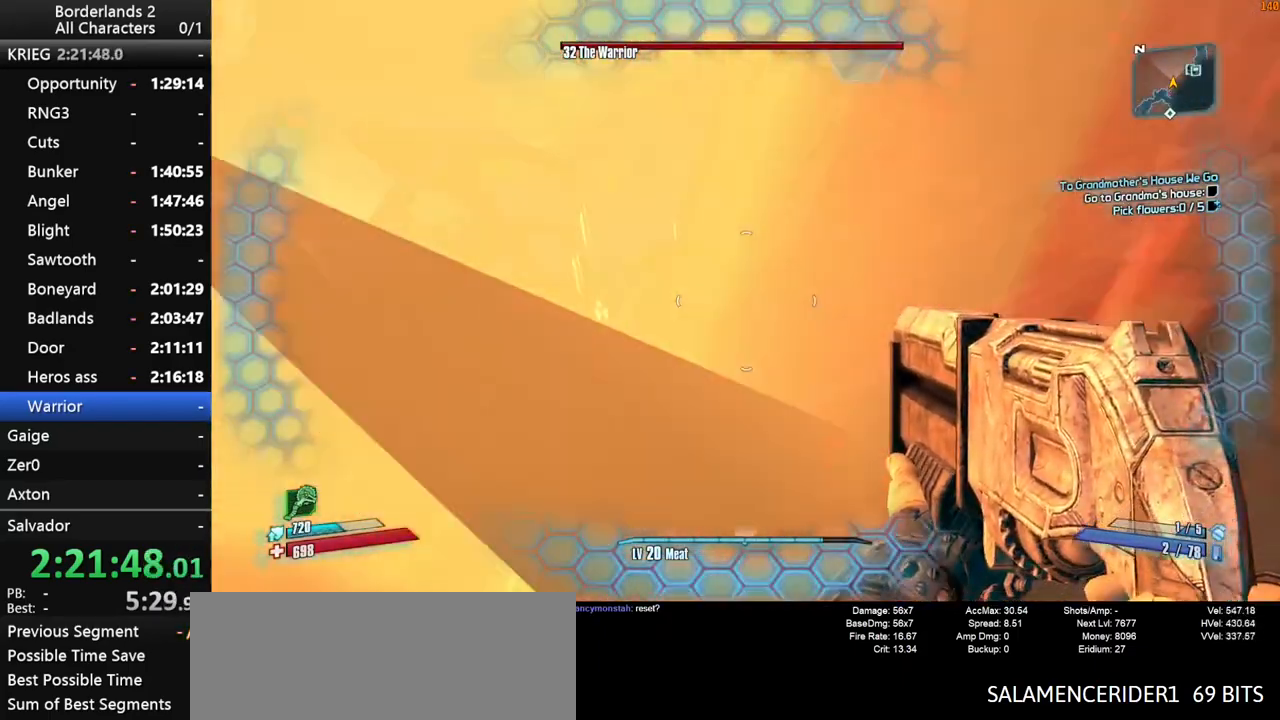
{"keys": ["a"], "mouse": [], "mouse_move": "still", "events": [[33, "a", "up"], [83, "a", "down"], [83, "w", "up"]]}
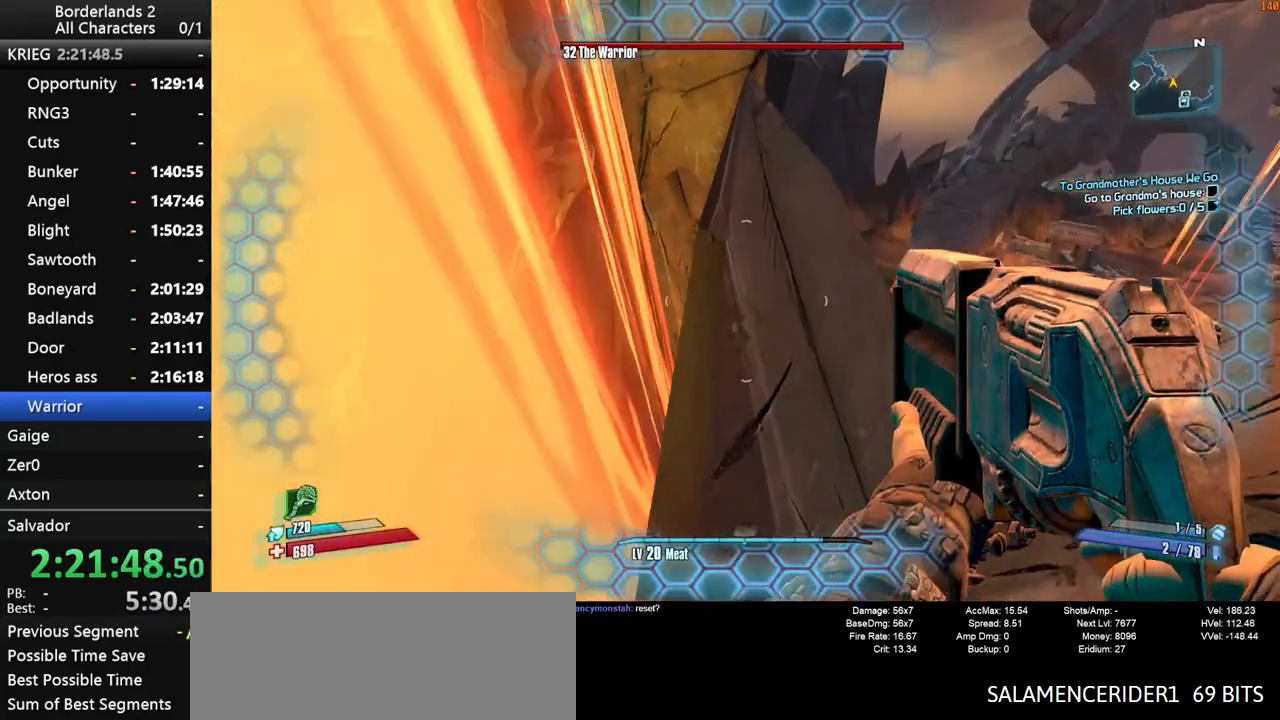
{"keys": ["shift_l", "w"], "mouse": [], "mouse_move": "still", "events": [[33, "a", "up"], [83, "d", "down"], [133, "d", "up"], [333, "w", "down"], [383, "a", "down"], [433, "a", "up"], [483, "shift_l", "down"]]}
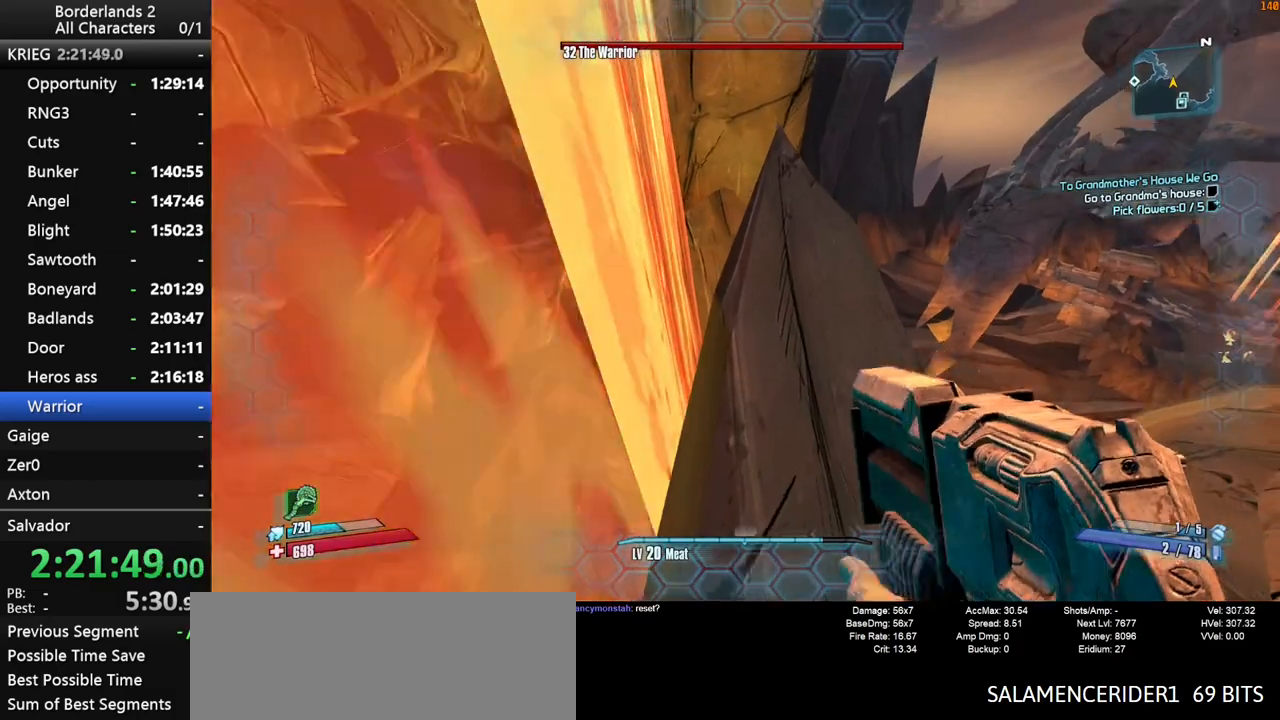
{"keys": ["shift_l", "w"], "mouse": [], "mouse_move": "right", "events": []}
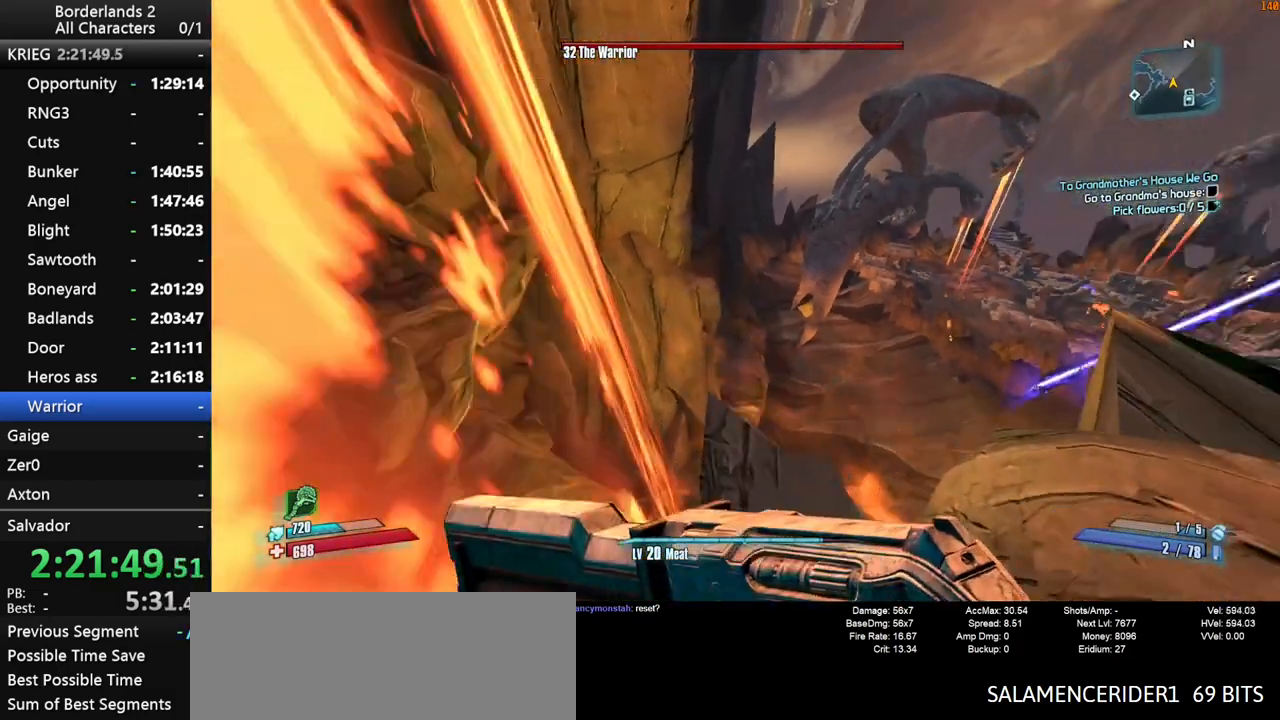
{"keys": ["shift_l", "w"], "mouse": [], "mouse_move": "left", "events": [[83, "shift_l", "up"], [83, "w", "up"], [283, "shift_l", "down"], [317, "w", "down"]]}
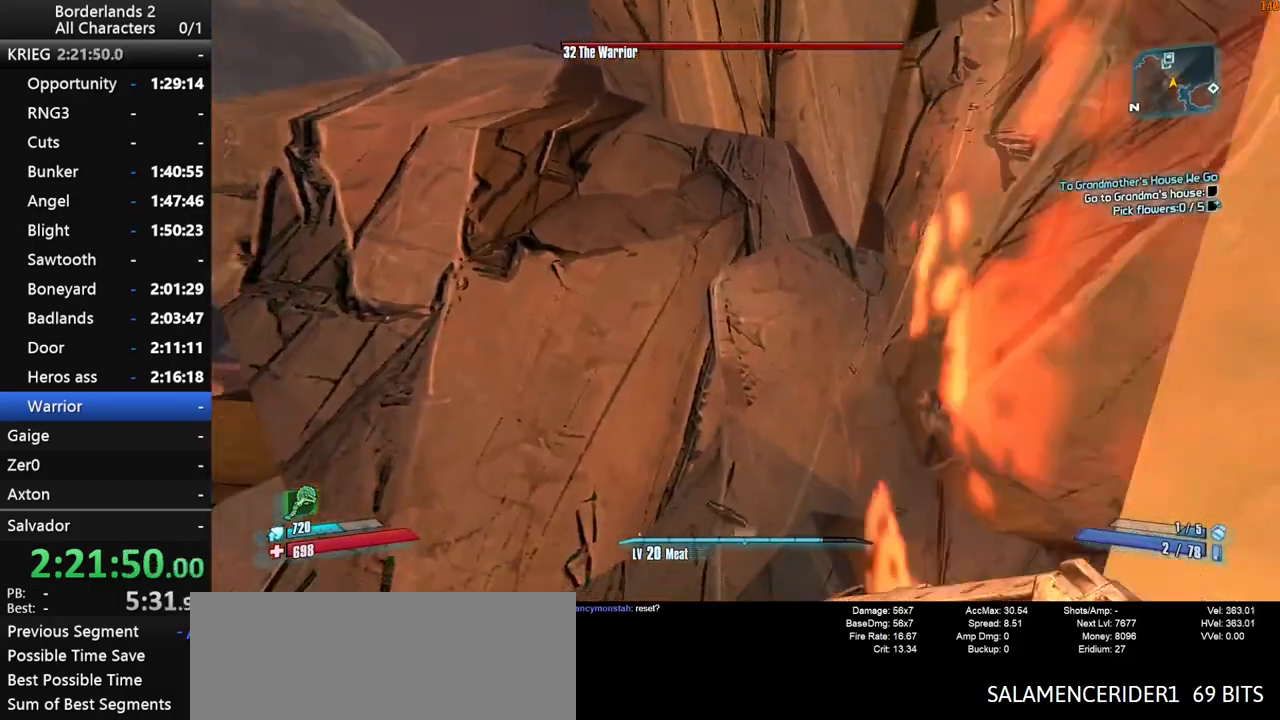
{"keys": [], "mouse": [], "mouse_move": "down", "events": [[33, "space", "down"], [183, "space", "up"], [283, "shift_l", "up"], [433, "w", "up"]]}
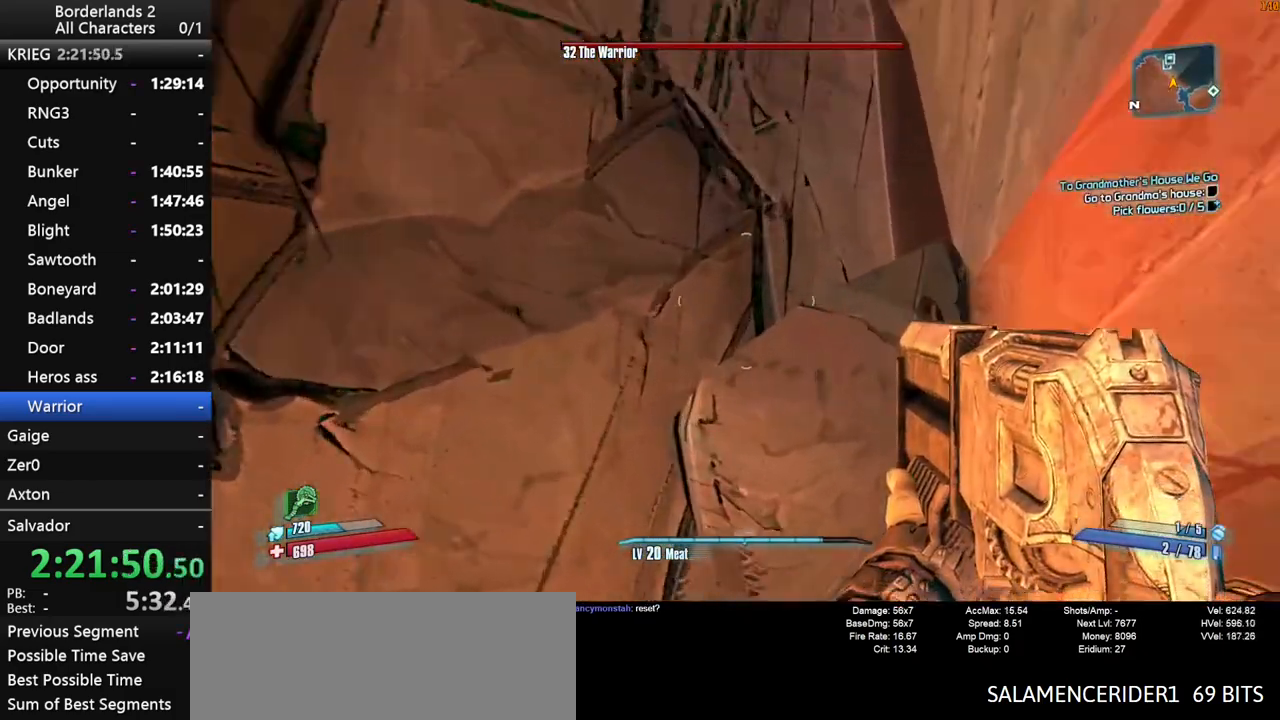
{"keys": [], "mouse": [], "mouse_move": "left", "events": [[317, "d", "down"], [433, "d", "up"]]}
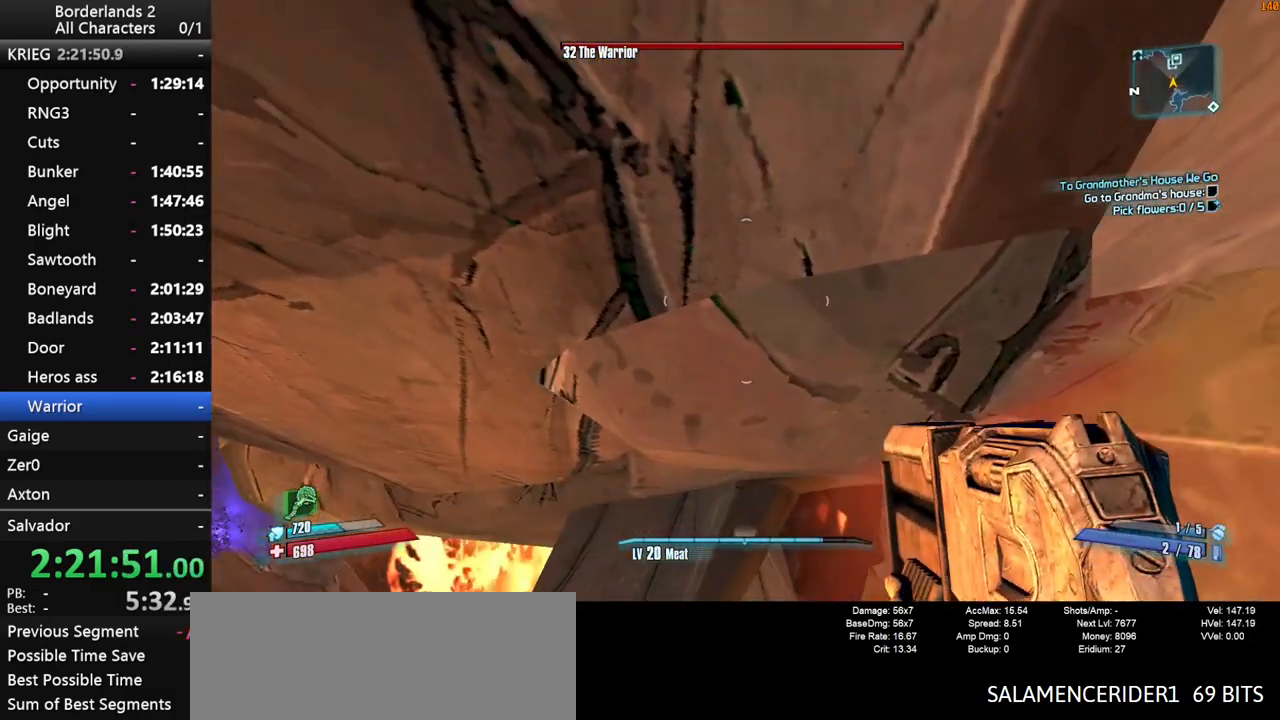
{"keys": ["shift_l", "w"], "mouse": [], "mouse_move": "up-left", "events": [[33, "d", "down"], [133, "d", "up"], [233, "d", "down"], [283, "d", "up"], [467, "shift_l", "down"], [467, "w", "down"]]}
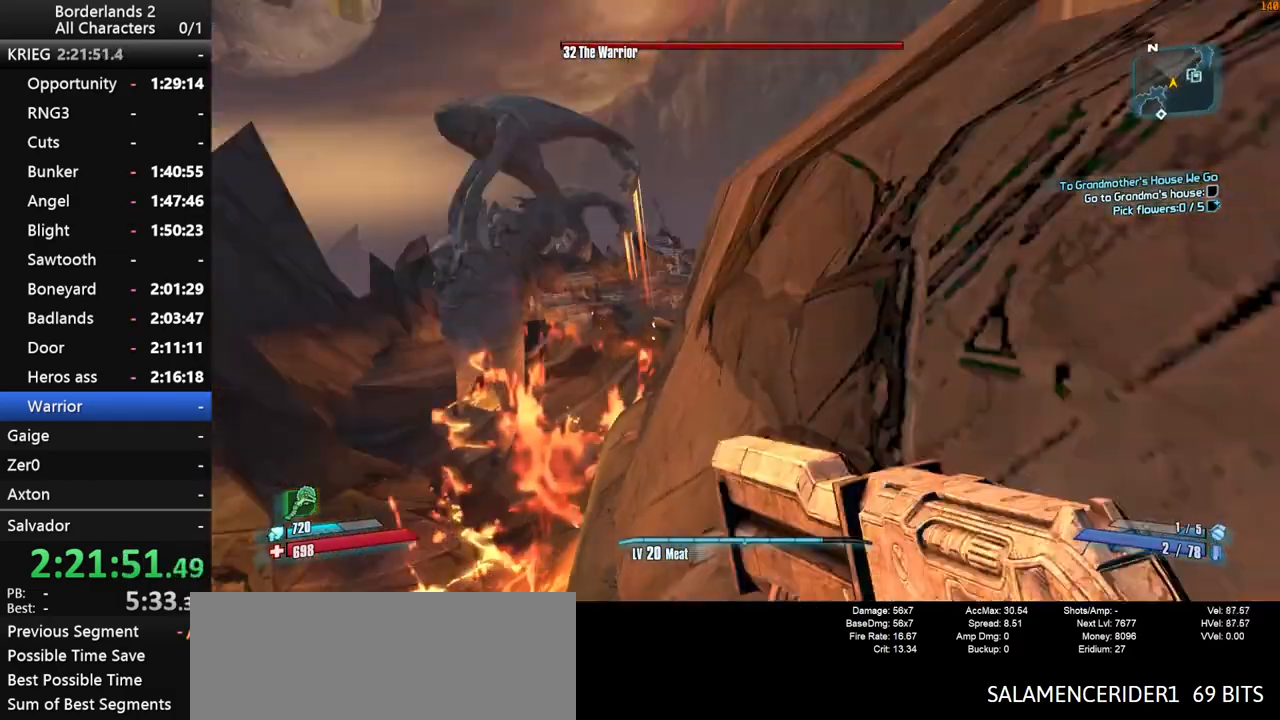
{"keys": ["w"], "mouse": [], "mouse_move": "down-right", "events": [[33, "space", "down"], [133, "space", "up"], [183, "shift_l", "up"], [283, "d", "down"], [433, "d", "up"]]}
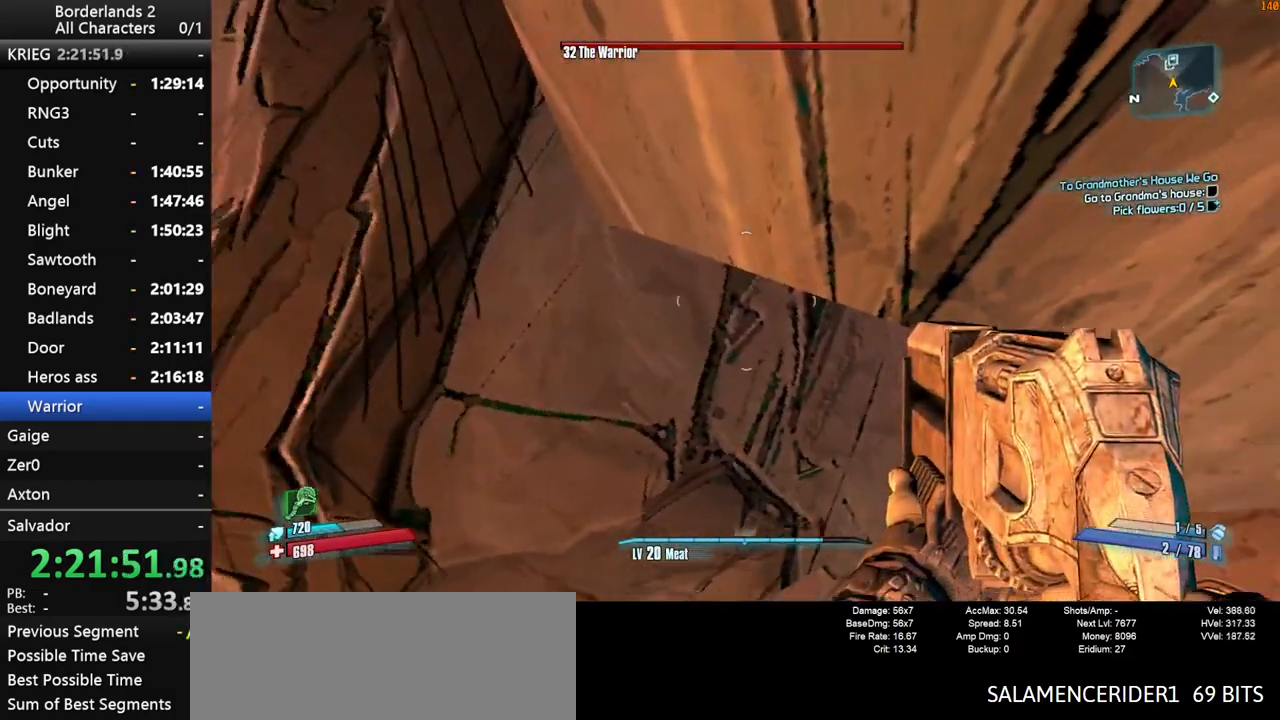
{"keys": ["a", "w"], "mouse": [], "mouse_move": "up", "events": [[167, "a", "down"], [283, "shift_l", "down"], [483, "shift_l", "up"]]}
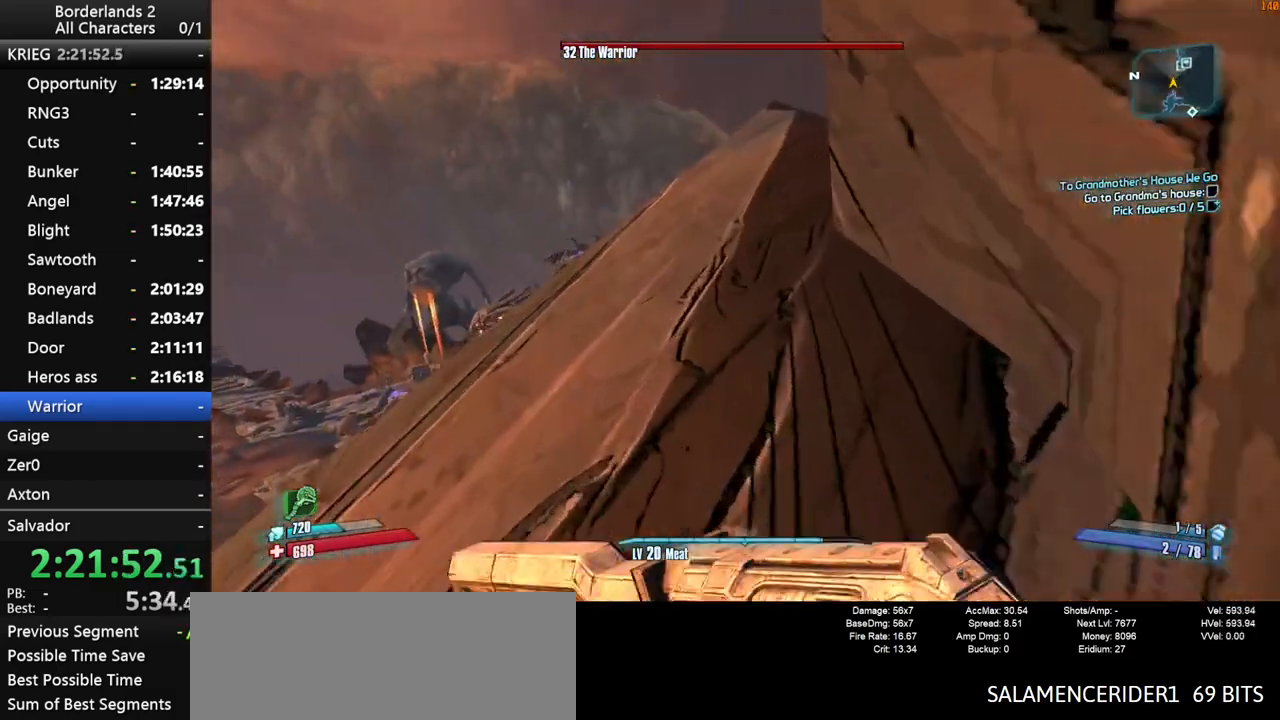
{"keys": ["w"], "mouse": [], "mouse_move": "still", "events": [[33, "x", "down"], [133, "a", "up"], [317, "x", "up"]]}
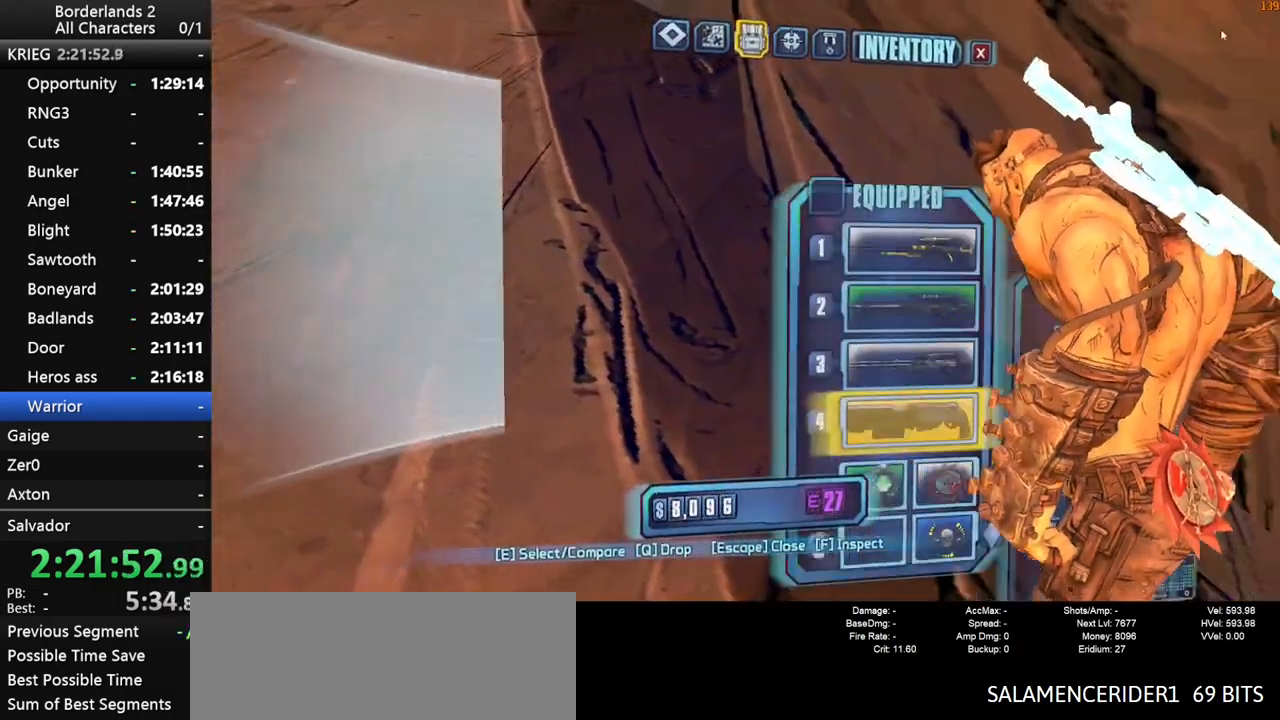
{"keys": ["e", "w"], "mouse": [], "mouse_move": "down-left", "events": [[483, "e", "down"]]}
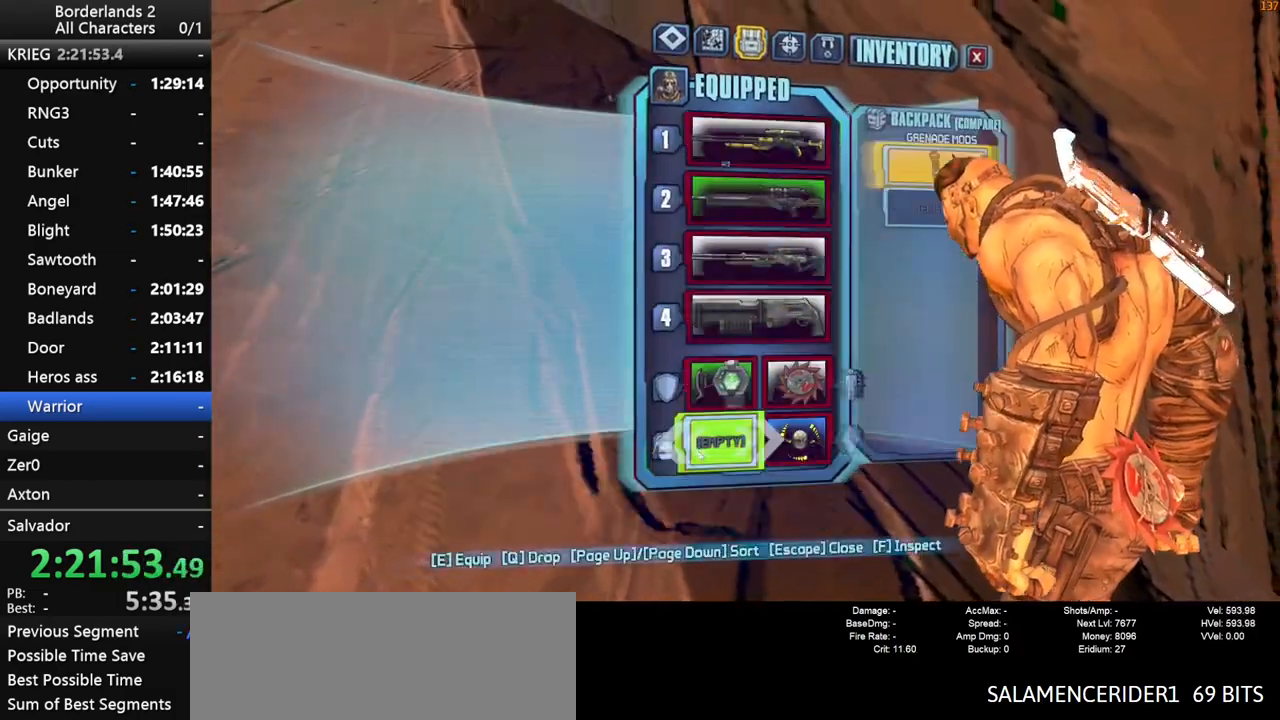
{"keys": [], "mouse": [], "mouse_move": "still", "events": [[67, "e", "up"], [67, "w", "up"], [433, "e", "down"], [483, "e", "up"]]}
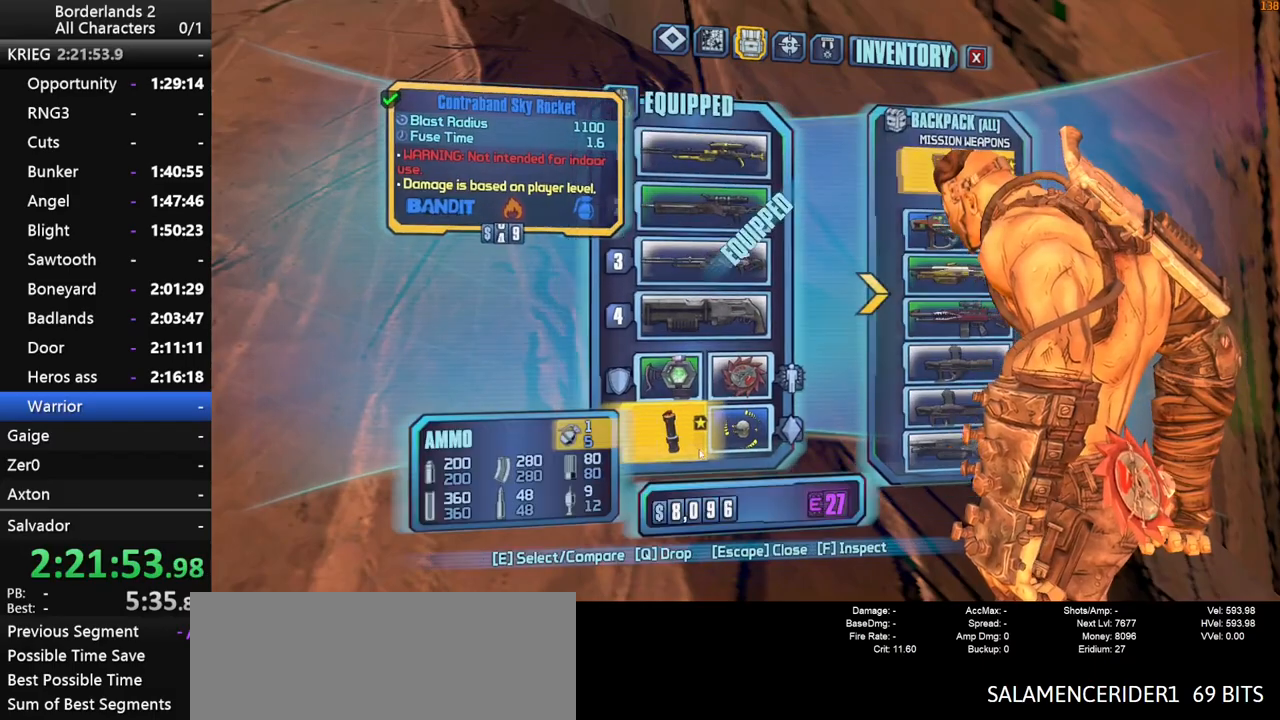
{"keys": ["shift_l", "w"], "mouse": [], "mouse_move": "down-left", "events": [[83, "escape", "down"], [133, "escape", "up"], [367, "w", "down"], [417, "shift_l", "down"]]}
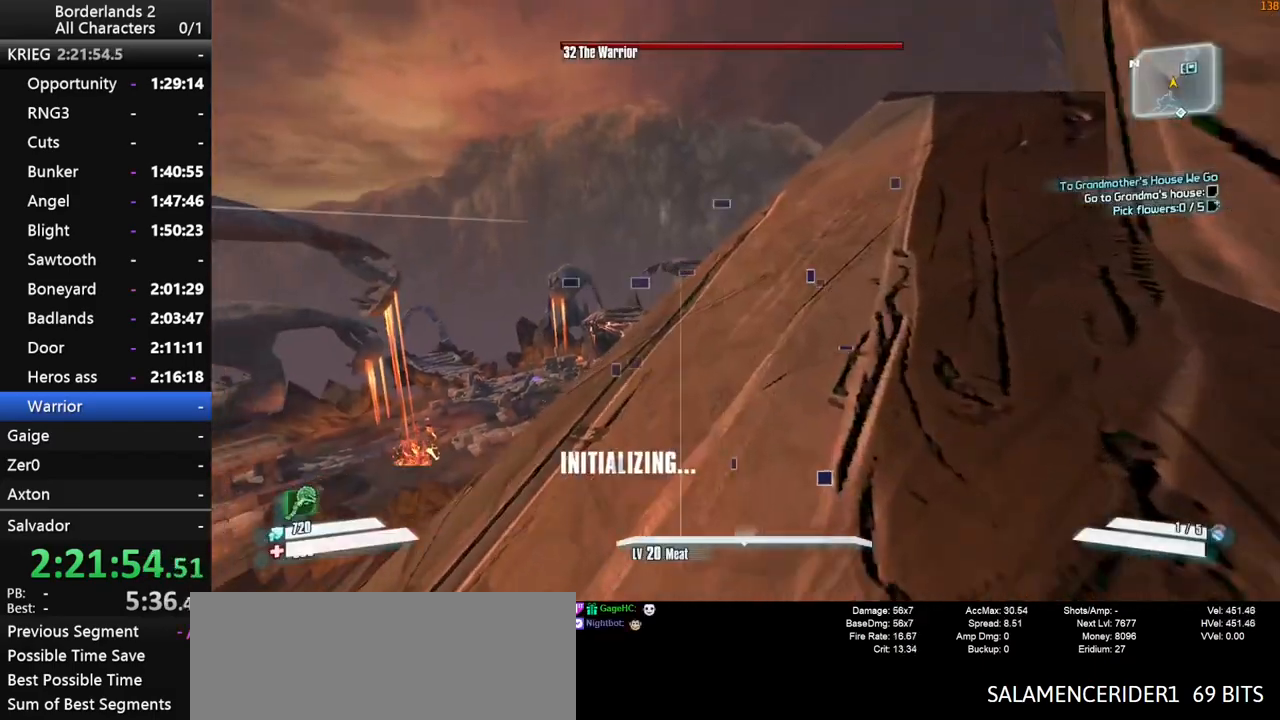
{"keys": ["space", "w"], "mouse": [], "mouse_move": "still", "events": [[17, "shift_l", "up"], [50, "shift_l", "down"], [200, "shift_l", "up"], [250, "shift_l", "down"], [350, "shift_l", "up"], [400, "space", "down"]]}
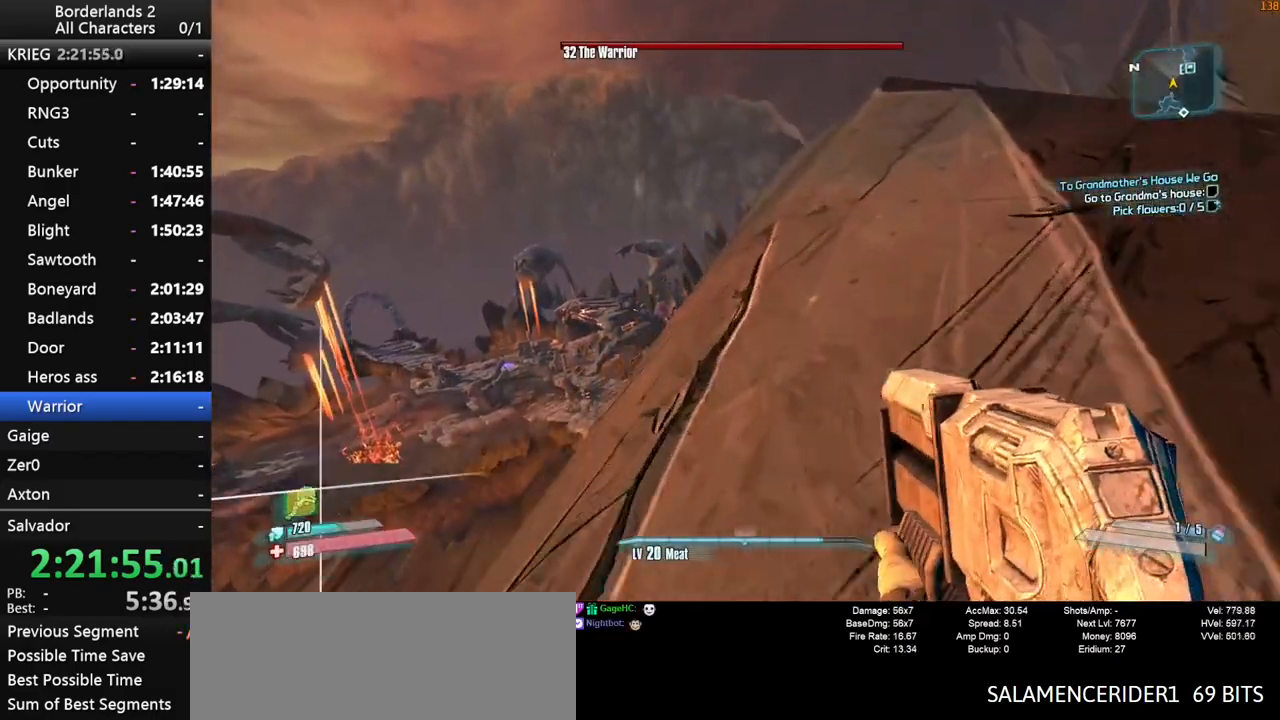
{"keys": ["d", "w"], "mouse": [], "mouse_move": "still", "events": [[67, "d", "down"], [267, "space", "up"]]}
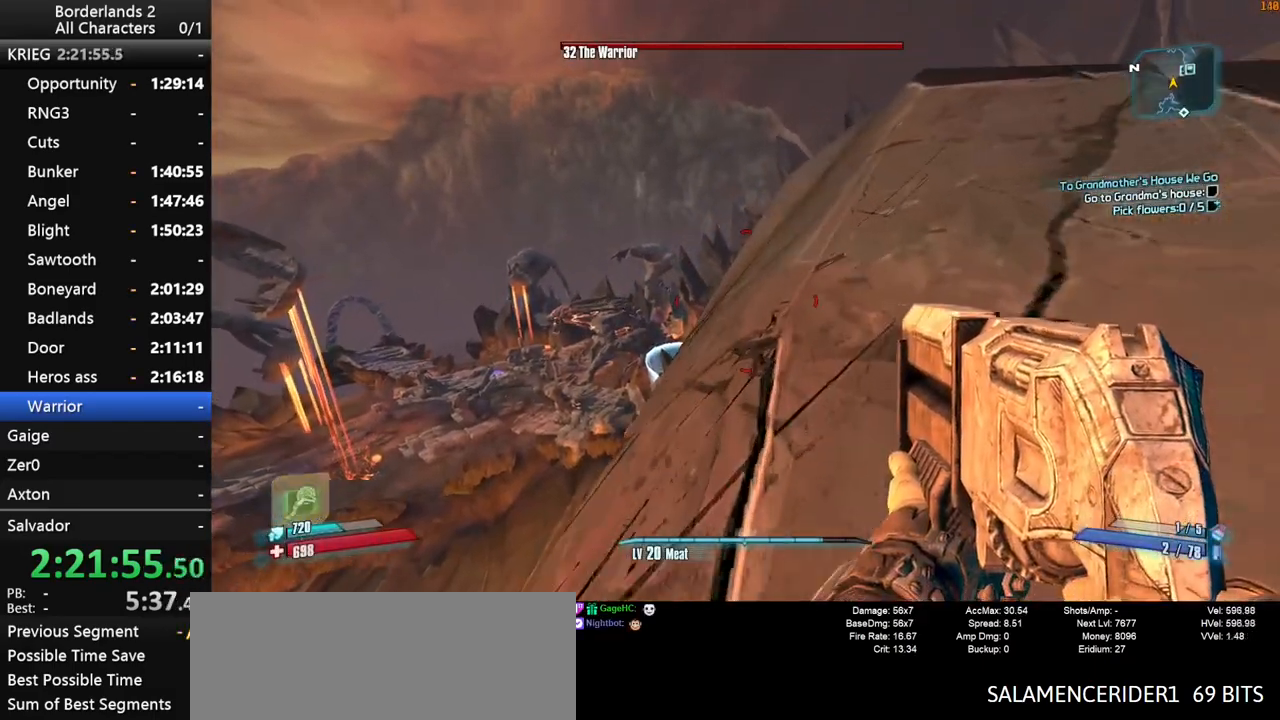
{"keys": ["d", "w"], "mouse": [], "mouse_move": "still", "events": [[100, "d", "up"], [200, "space", "down"], [300, "d", "down"], [300, "space", "up"]]}
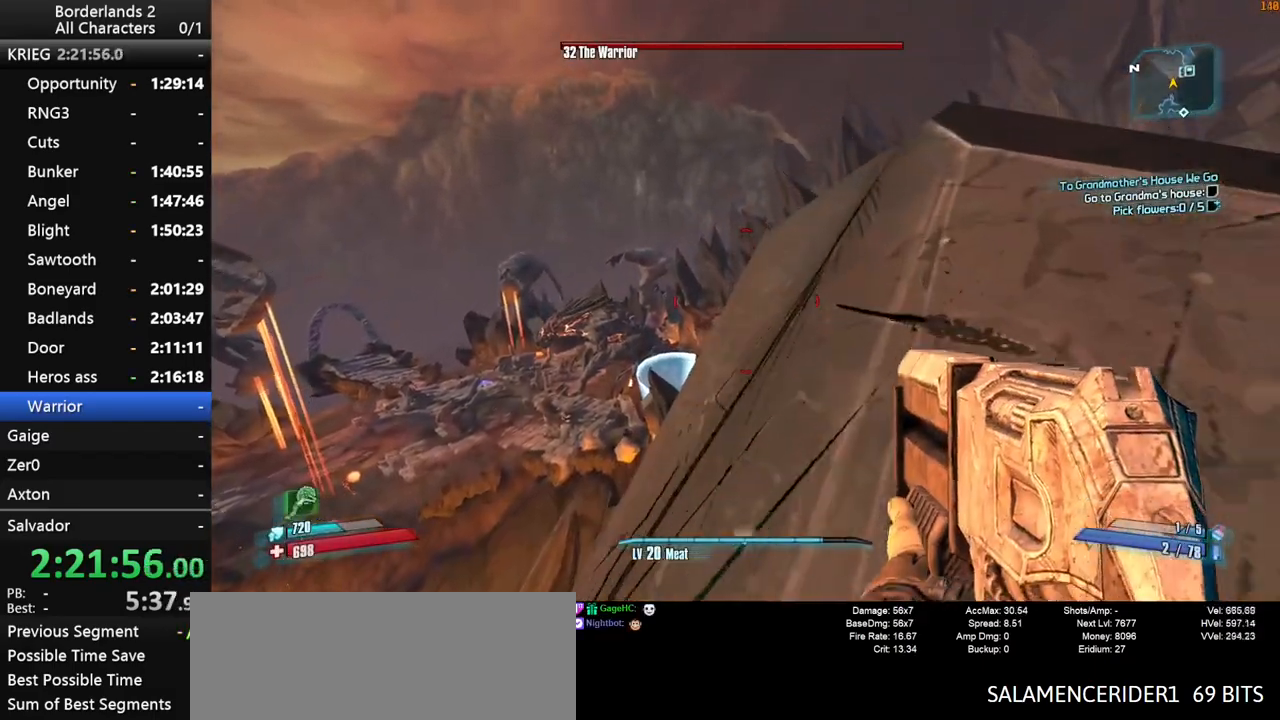
{"keys": ["shift_l", "space", "w"], "mouse": [], "mouse_move": "still", "events": [[200, "d", "up"], [300, "space", "down"], [350, "shift_l", "down"], [400, "space", "up"], [450, "shift_l", "up"], [500, "shift_l", "down"], [500, "space", "down"]]}
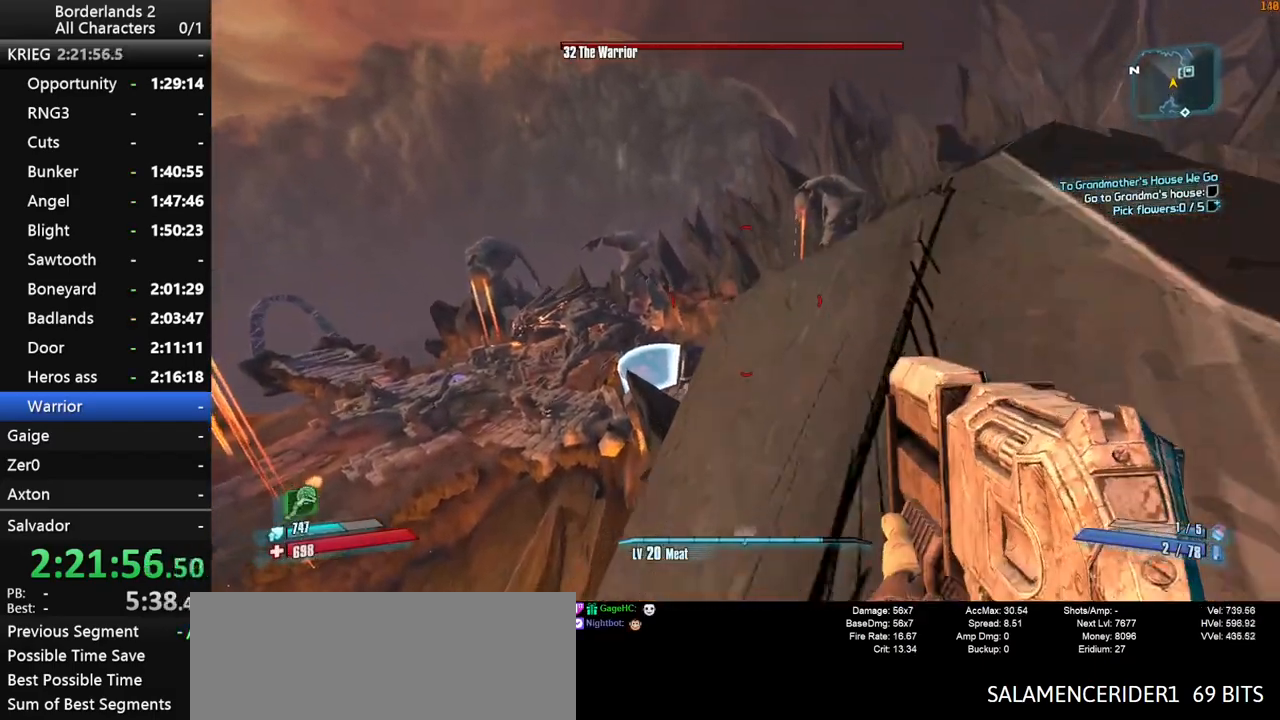
{"keys": ["d", "w"], "mouse": [], "mouse_move": "still", "events": [[67, "d", "down"], [67, "space", "up"], [117, "shift_l", "up"]]}
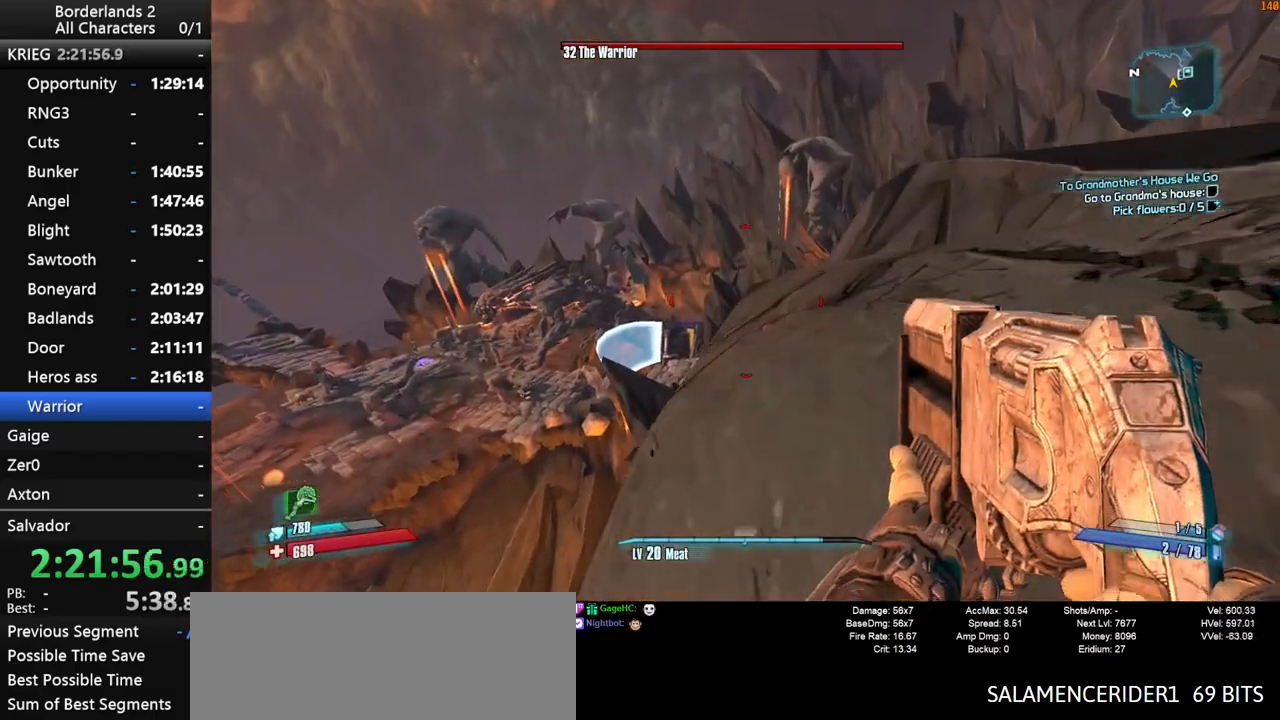
{"keys": ["shift_l", "space", "w"], "mouse": [], "mouse_move": "still", "events": [[50, "d", "up"], [200, "space", "down"], [250, "shift_l", "down"]]}
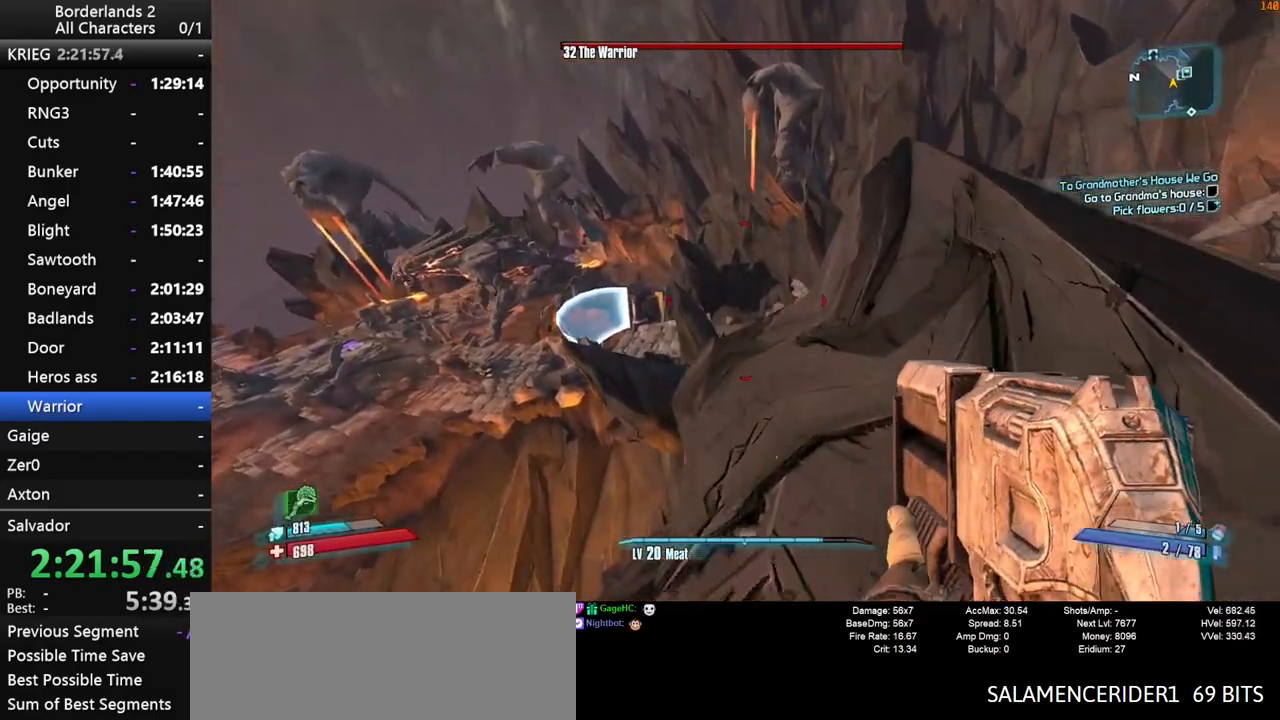
{"keys": ["shift_l", "w"], "mouse": [], "mouse_move": "right", "events": [[400, "space", "up"]]}
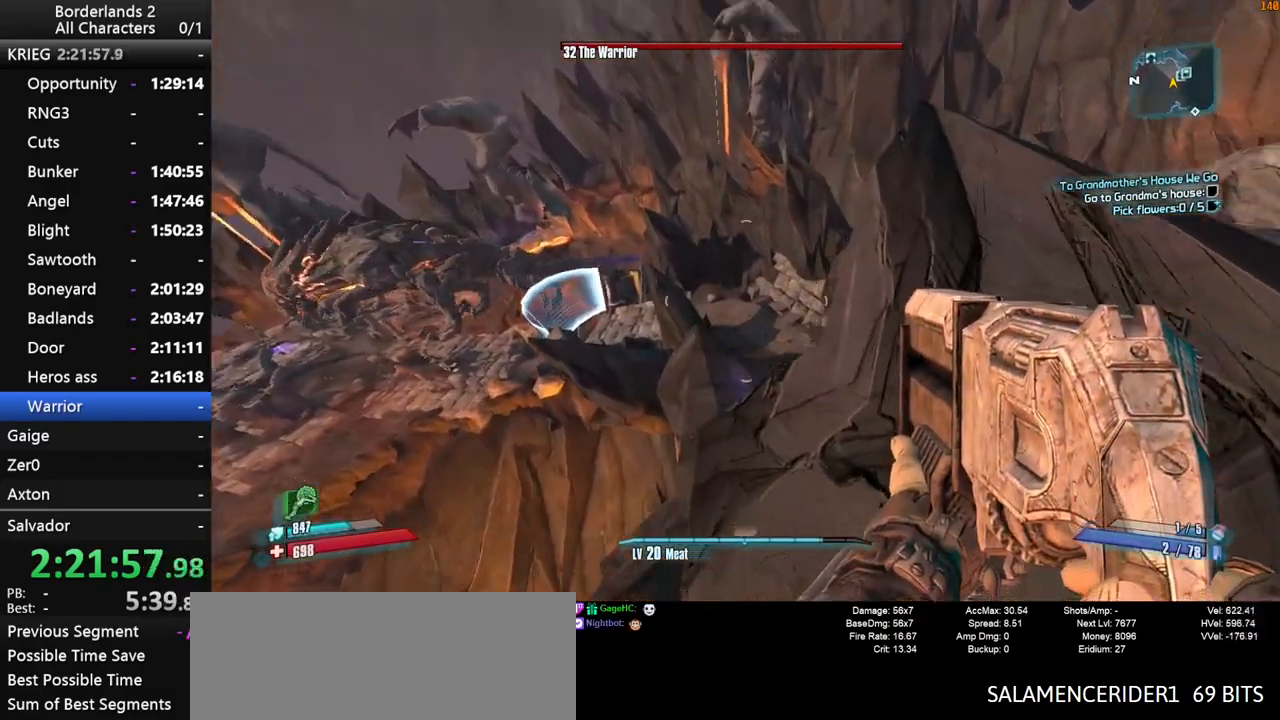
{"keys": ["w"], "mouse": [], "mouse_move": "still", "events": [[500, "shift_l", "up"]]}
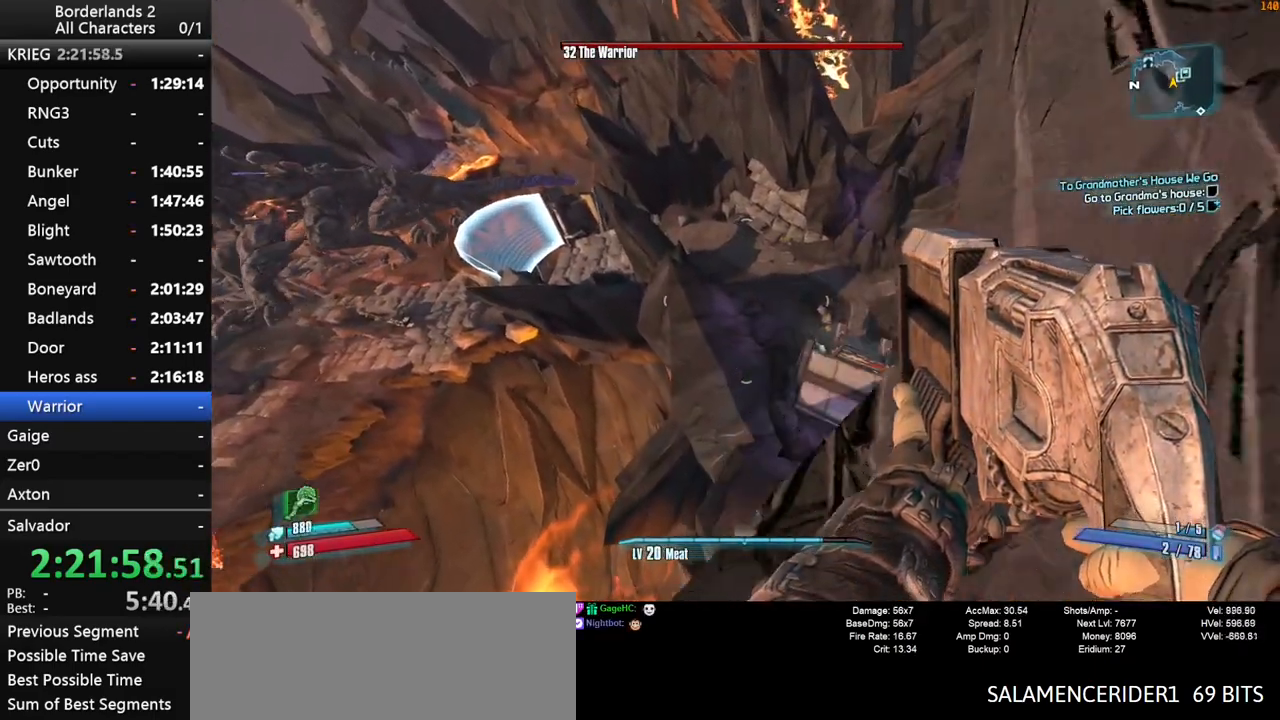
{"keys": ["w"], "mouse": [], "mouse_move": "still", "events": []}
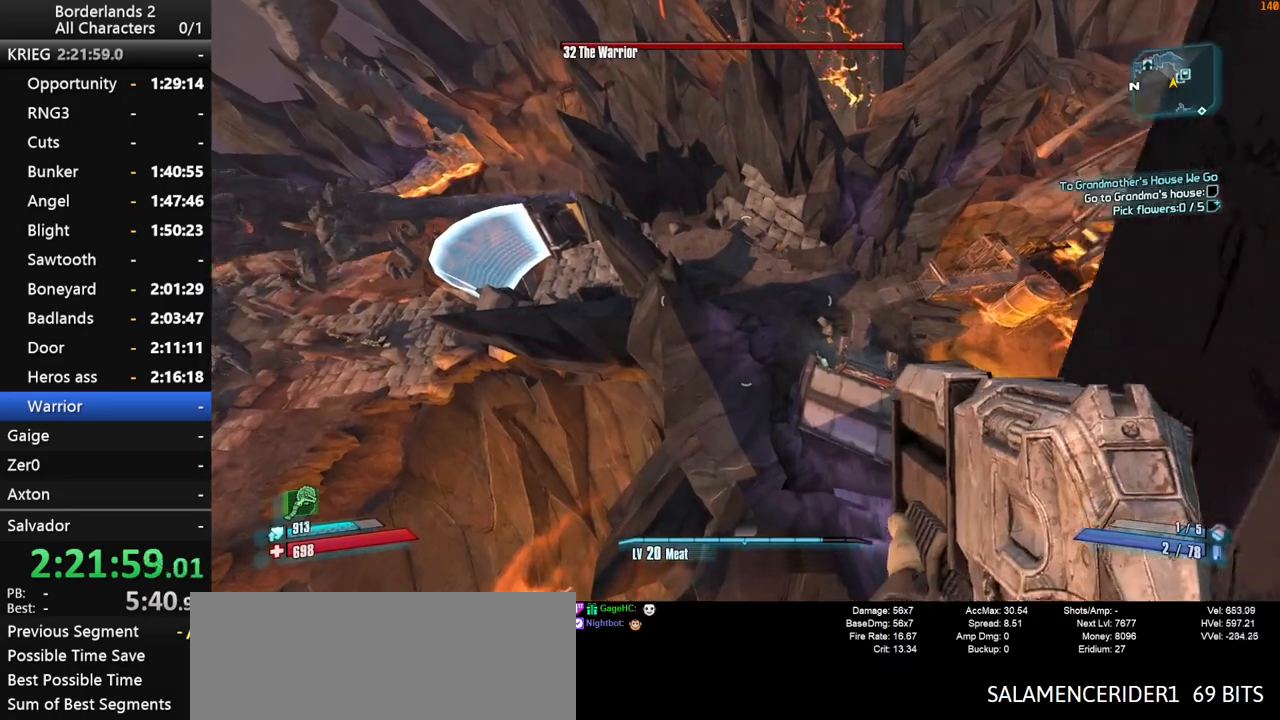
{"keys": ["d", "w"], "mouse": [], "mouse_move": "up-left", "events": [[350, "d", "down"]]}
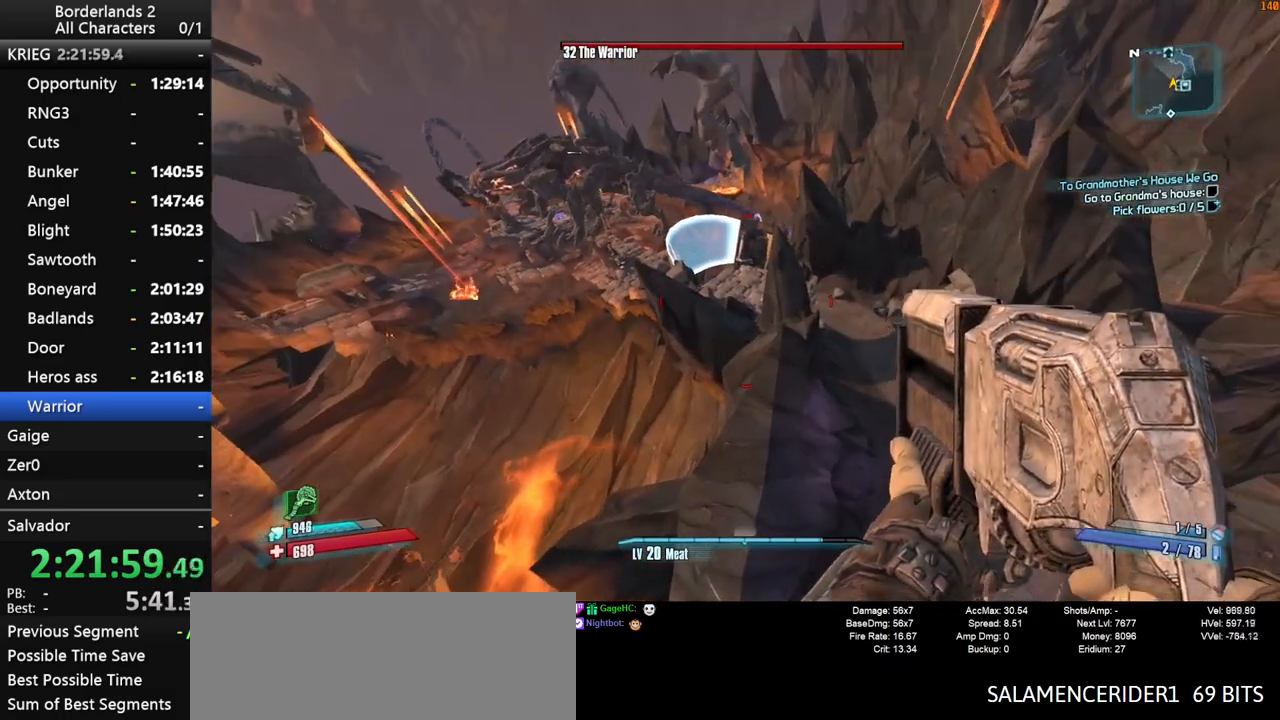
{"keys": ["w"], "mouse": [], "mouse_move": "still", "events": [[167, "d", "up"]]}
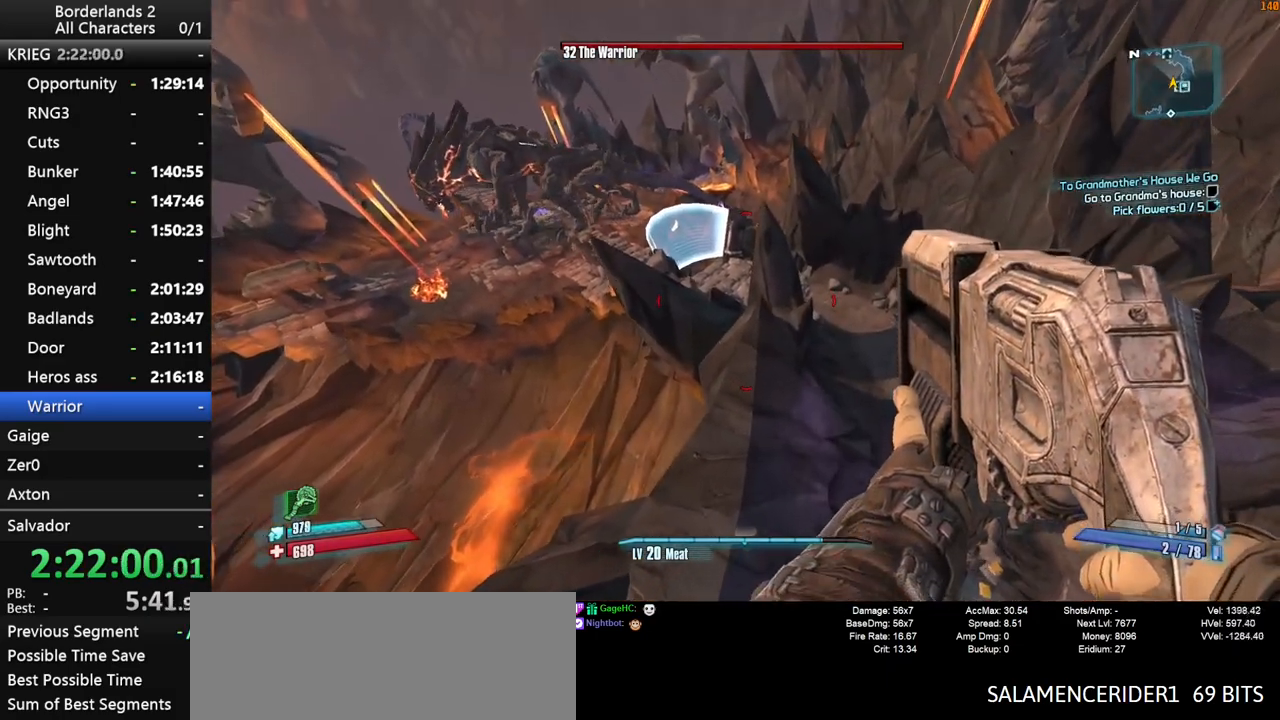
{"keys": ["w"], "mouse": [], "mouse_move": "right", "events": []}
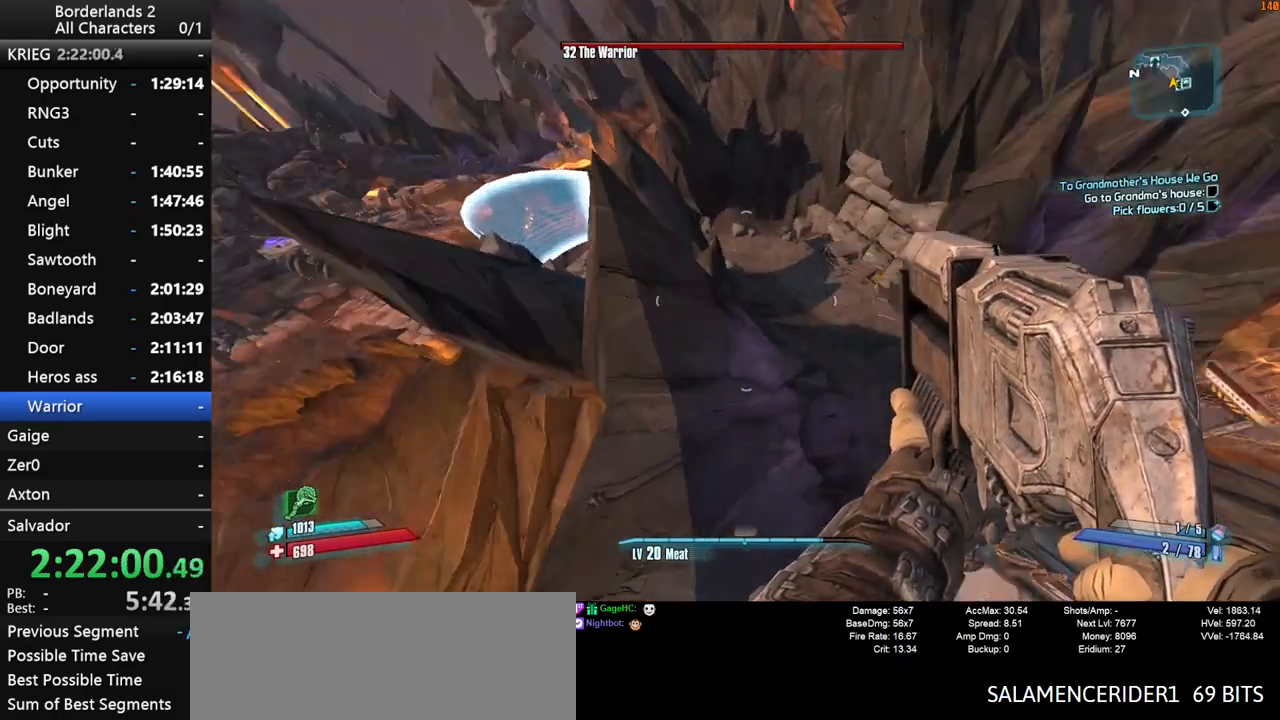
{"keys": ["w"], "mouse": [], "mouse_move": "up-right", "events": []}